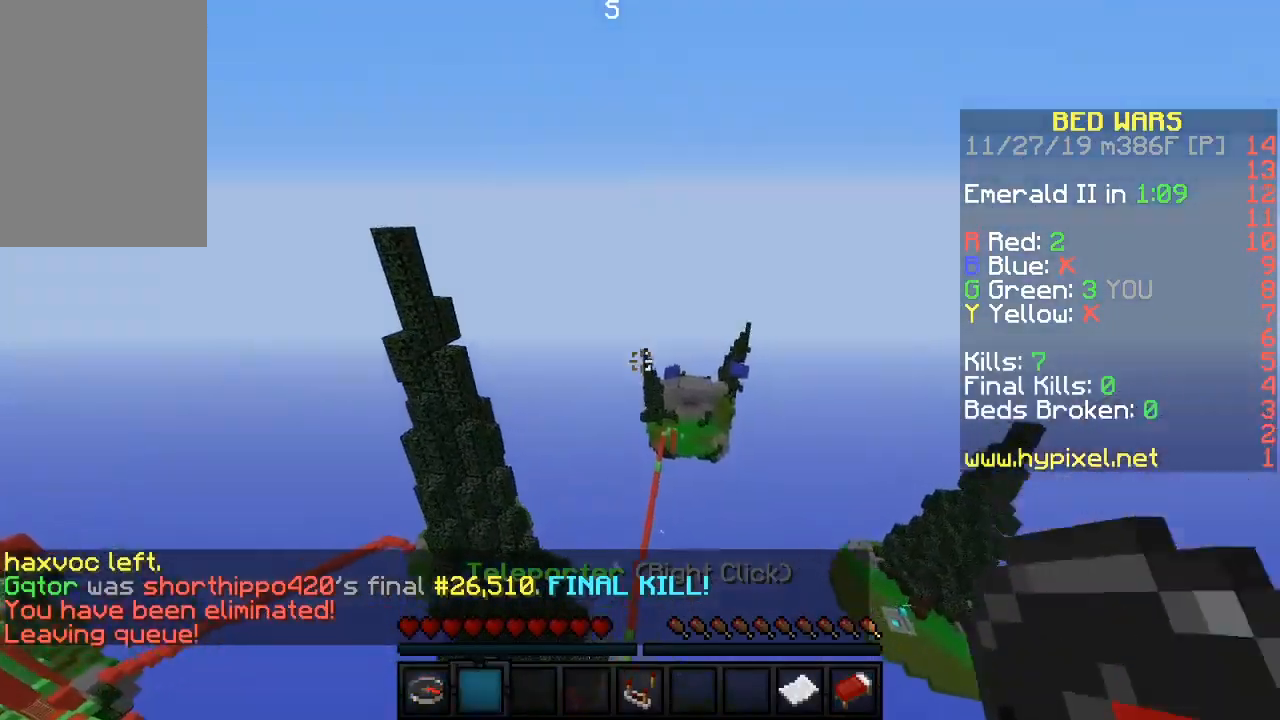
Gameplay with keyboard and mouse; each line is a JSON object with the keys and mouse buttons held at the frame after it. "events" lists presses ("down") and releases ("up") of "a", "d", "s", "sneak", "w", "mouse_left" and "mouse_right" between this image and that frame as [ms after this image, input, new state], when the widget could be followed in between. "mouse_left", "mouse_right" = the "left", "right" buttons of the "mouse" list. No other keys are recorded. Fast repeated clicks can show as one long hold. Mouse movement is not recorded. Key names are as the overlay labels them; some are game actions (e.g. jump) rather than physical keys.
{"keys": [], "mouse": [], "events": [[33, "s", "down"], [83, "sneak", "down"], [267, "a", "down"], [300, "s", "up"], [333, "sneak", "up"], [400, "a", "up"]]}
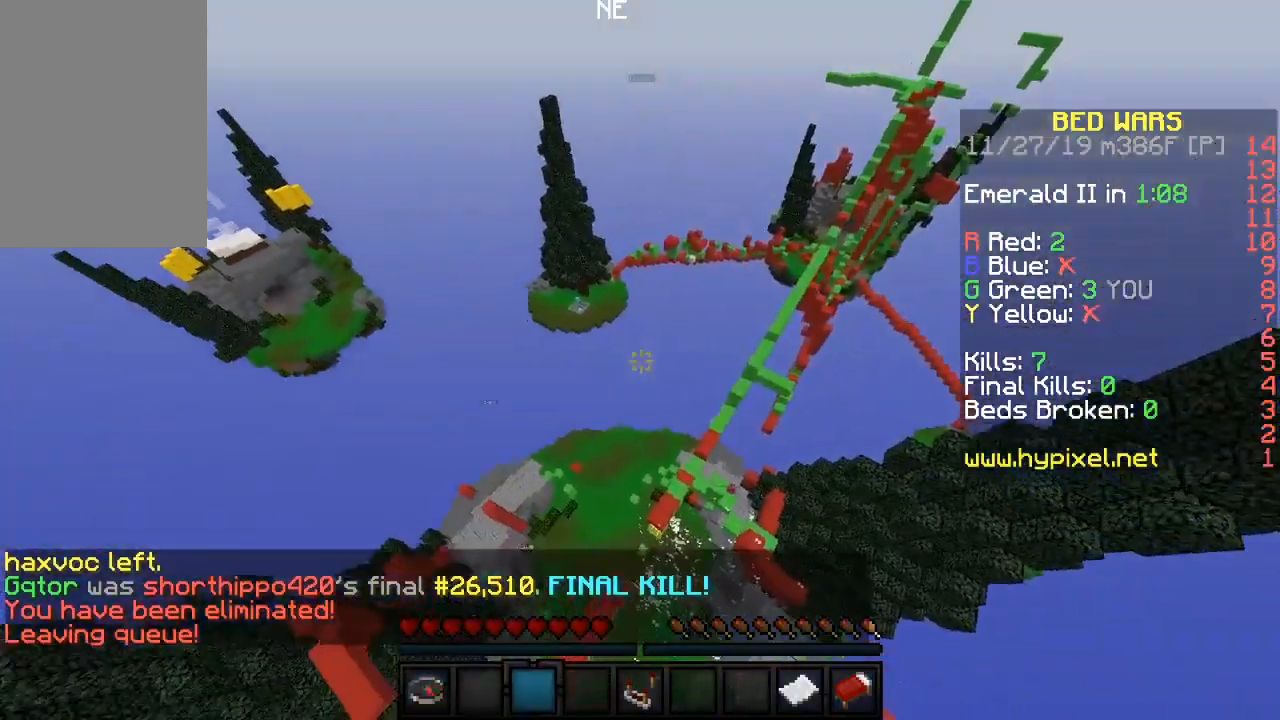
{"keys": ["s", "sneak"], "mouse": ["right"], "events": [[283, "s", "down"], [383, "sneak", "down"], [417, "mouse_right", "down"], [433, "mouse_right", "up"], [450, "mouse_right", "down"]]}
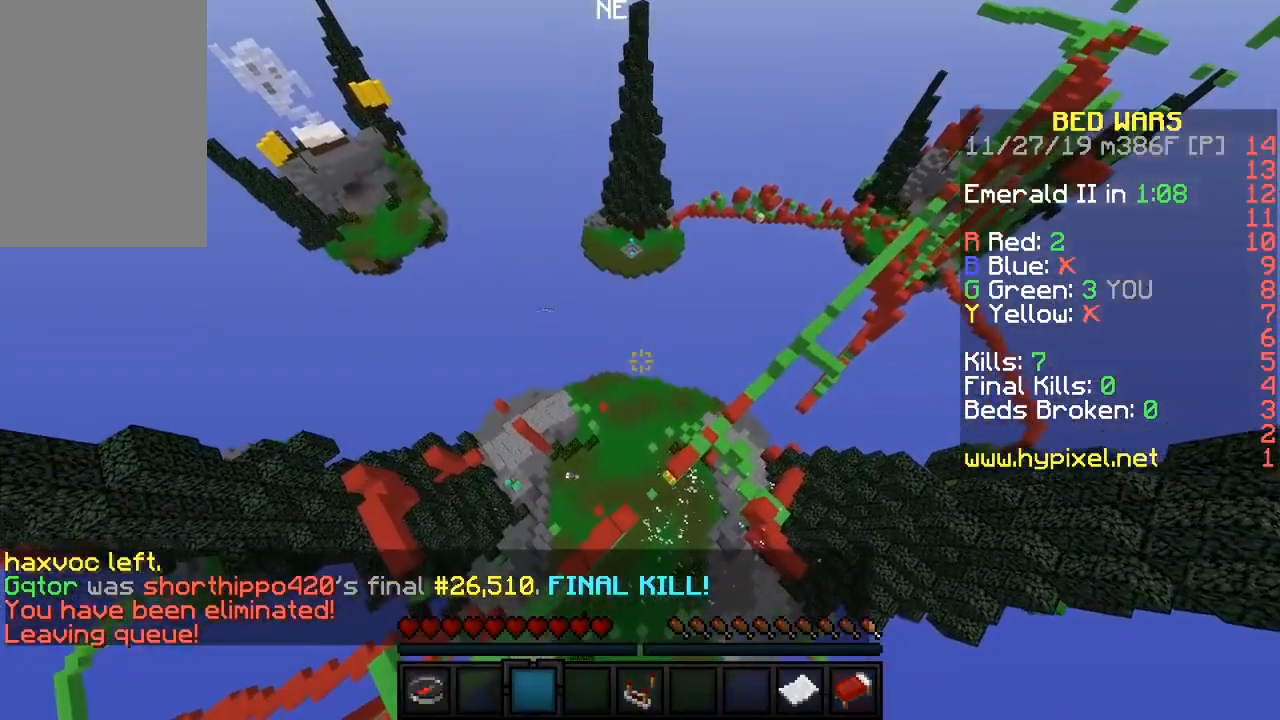
{"keys": ["a"], "mouse": [], "events": [[17, "mouse_right", "up"], [217, "a", "down"], [233, "mouse_right", "down"], [250, "mouse_right", "up"], [300, "mouse_right", "down"], [400, "s", "up"], [433, "mouse_right", "up"], [433, "sneak", "up"]]}
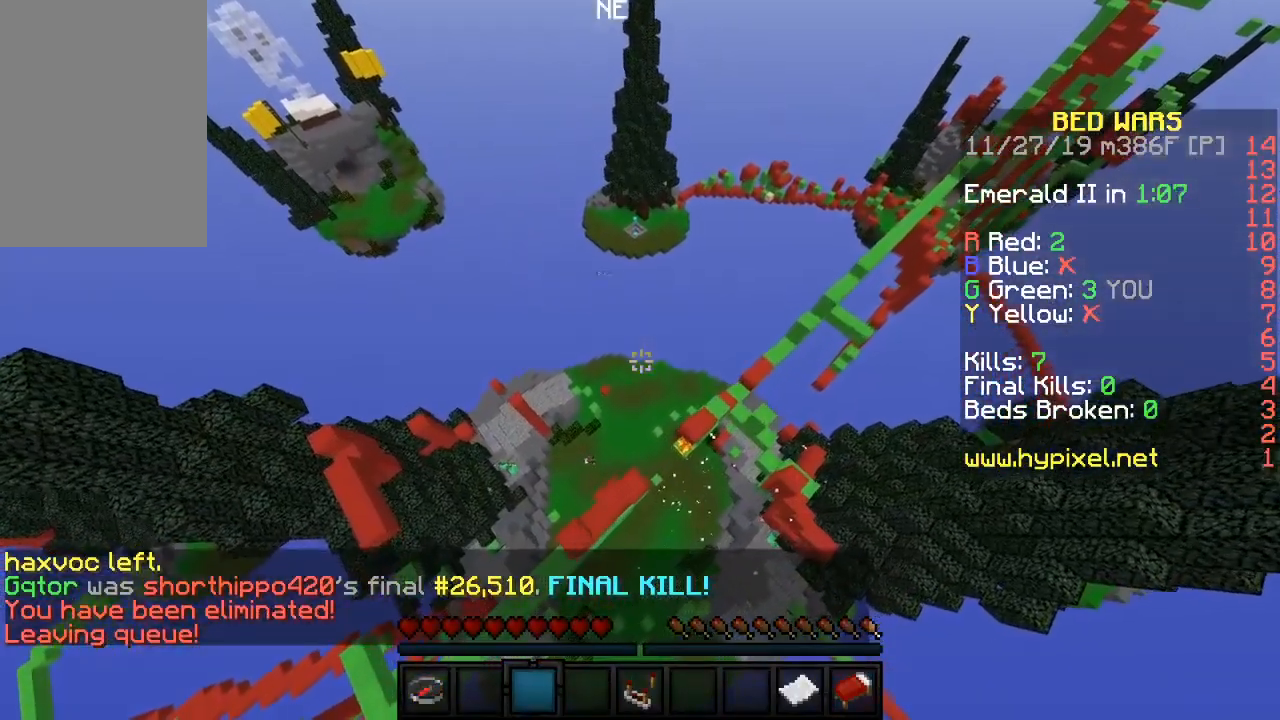
{"keys": ["w"], "mouse": [], "events": [[33, "a", "up"], [250, "w", "down"]]}
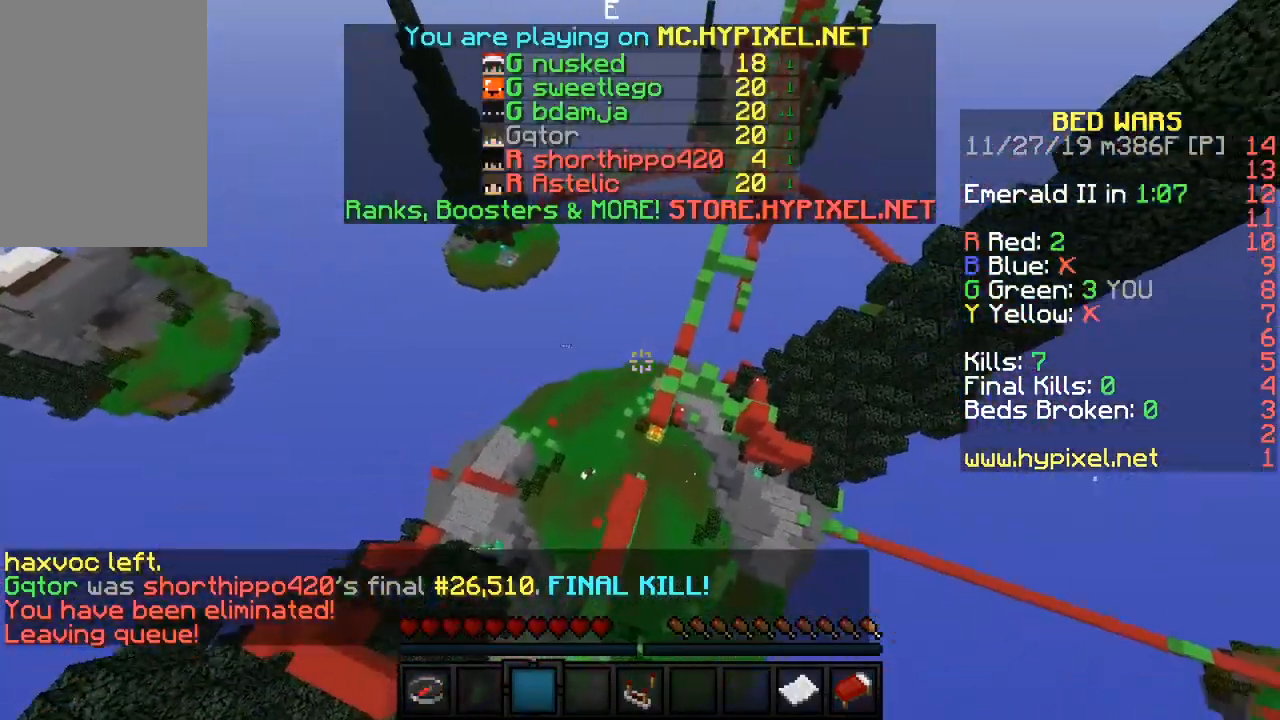
{"keys": ["w"], "mouse": ["right"], "events": [[150, "mouse_right", "down"], [283, "mouse_right", "up"], [450, "mouse_right", "down"]]}
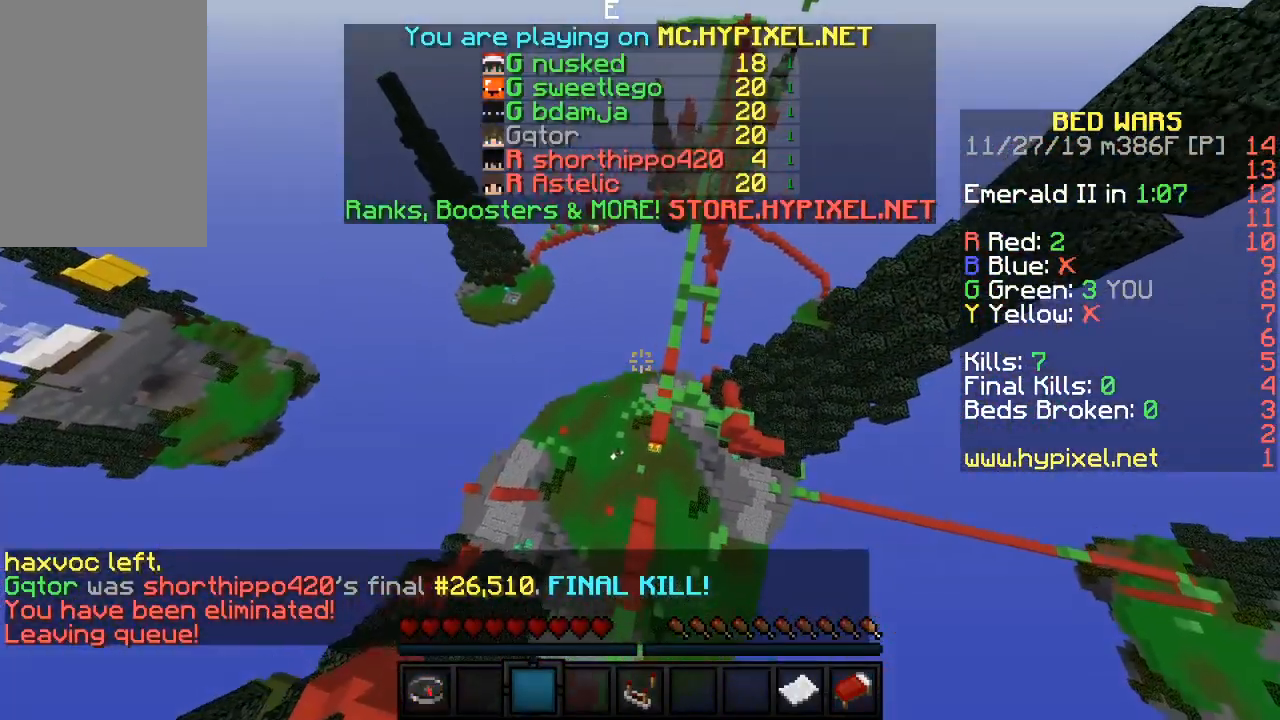
{"keys": ["a", "w"], "mouse": ["right"], "events": [[117, "mouse_right", "up"], [383, "a", "down"], [483, "mouse_right", "down"]]}
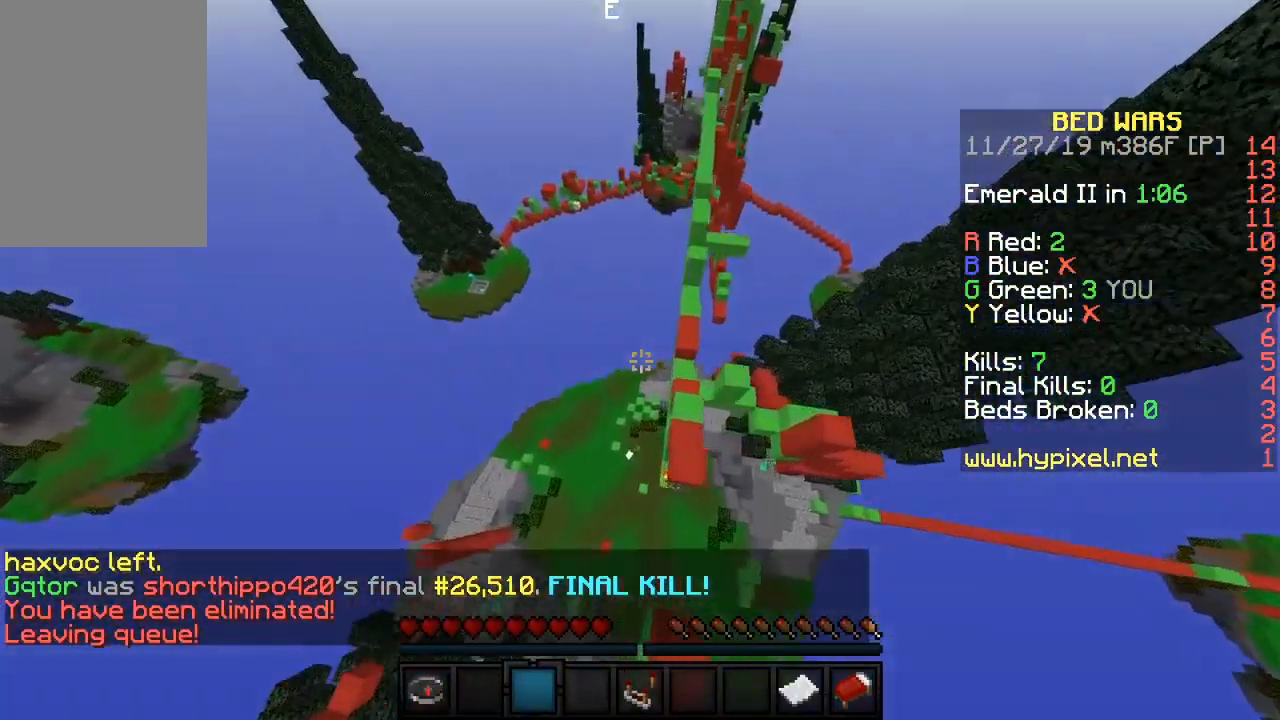
{"keys": ["sneak", "w"], "mouse": [], "events": [[133, "mouse_right", "up"], [267, "mouse_right", "down"], [367, "a", "up"], [367, "sneak", "down"], [417, "mouse_right", "up"]]}
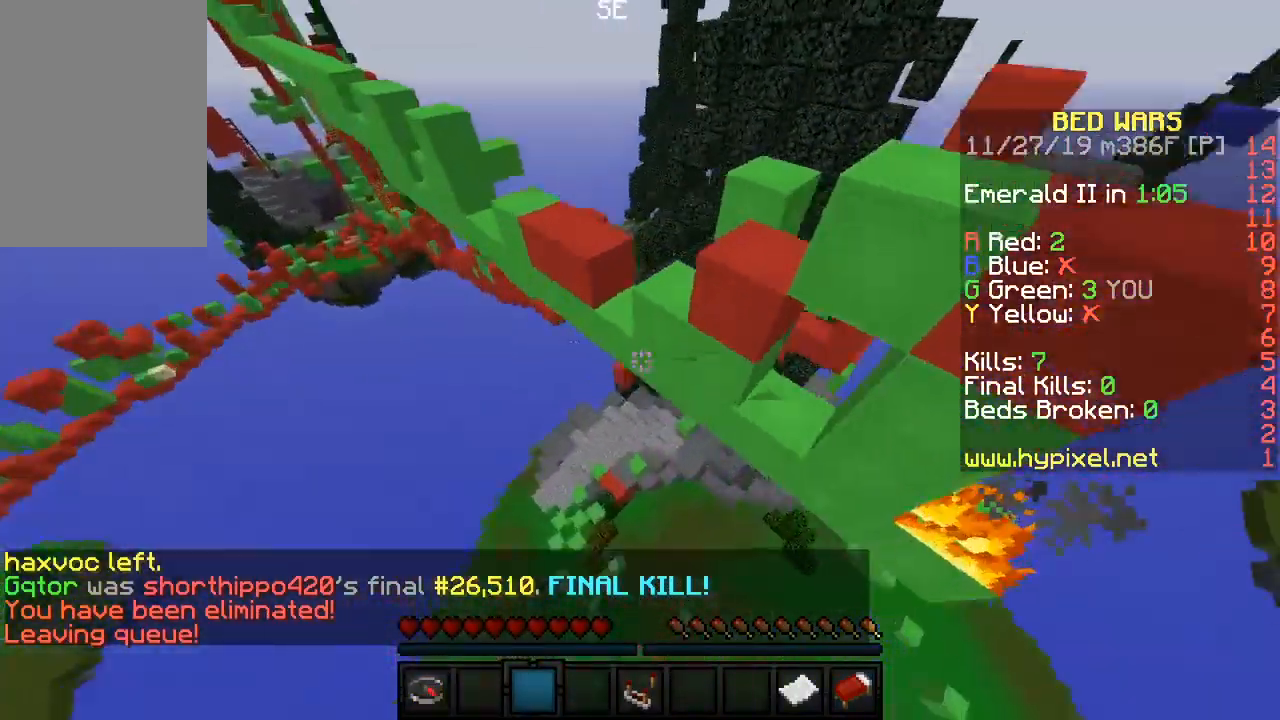
{"keys": ["s", "sneak"], "mouse": [], "events": [[50, "w", "up"], [250, "a", "down"], [250, "s", "down"], [383, "mouse_right", "down"], [433, "a", "up"], [483, "mouse_right", "up"]]}
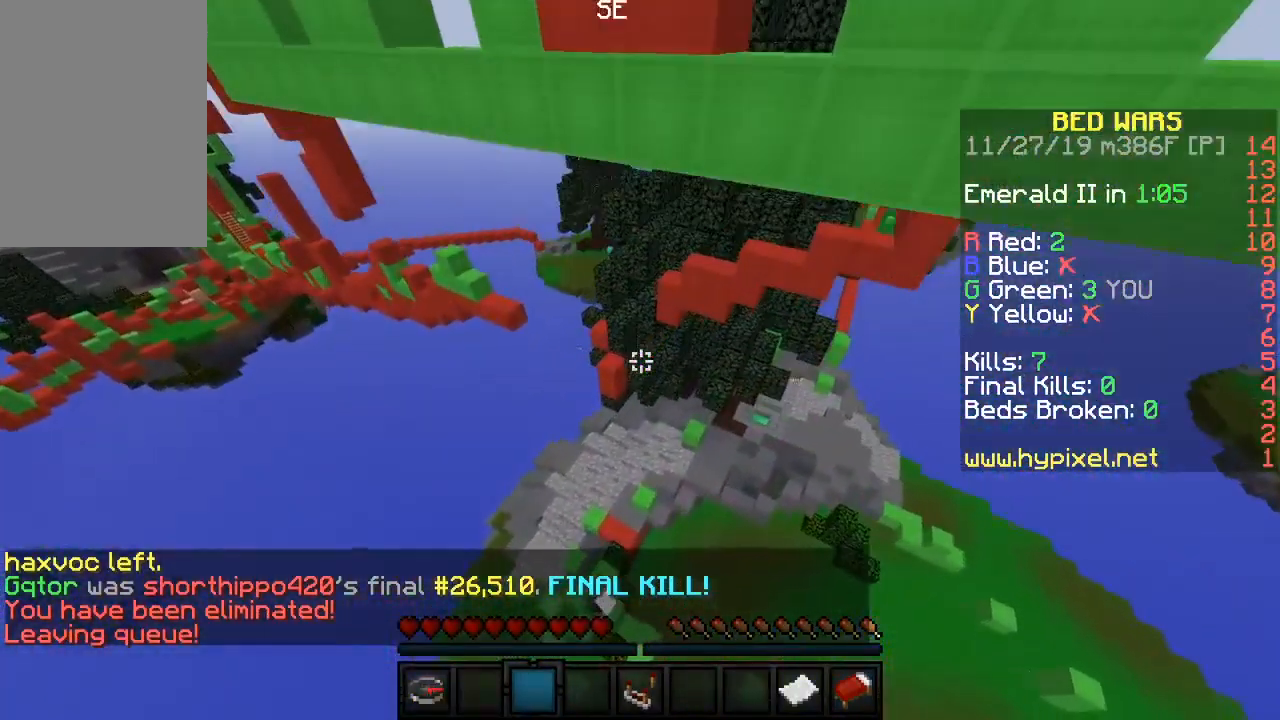
{"keys": ["a", "sneak"], "mouse": [], "events": [[33, "s", "up"], [33, "sneak", "up"], [117, "sneak", "down"], [167, "mouse_right", "down"], [183, "mouse_right", "up"], [200, "mouse_right", "down"], [350, "a", "down"], [367, "mouse_right", "up"]]}
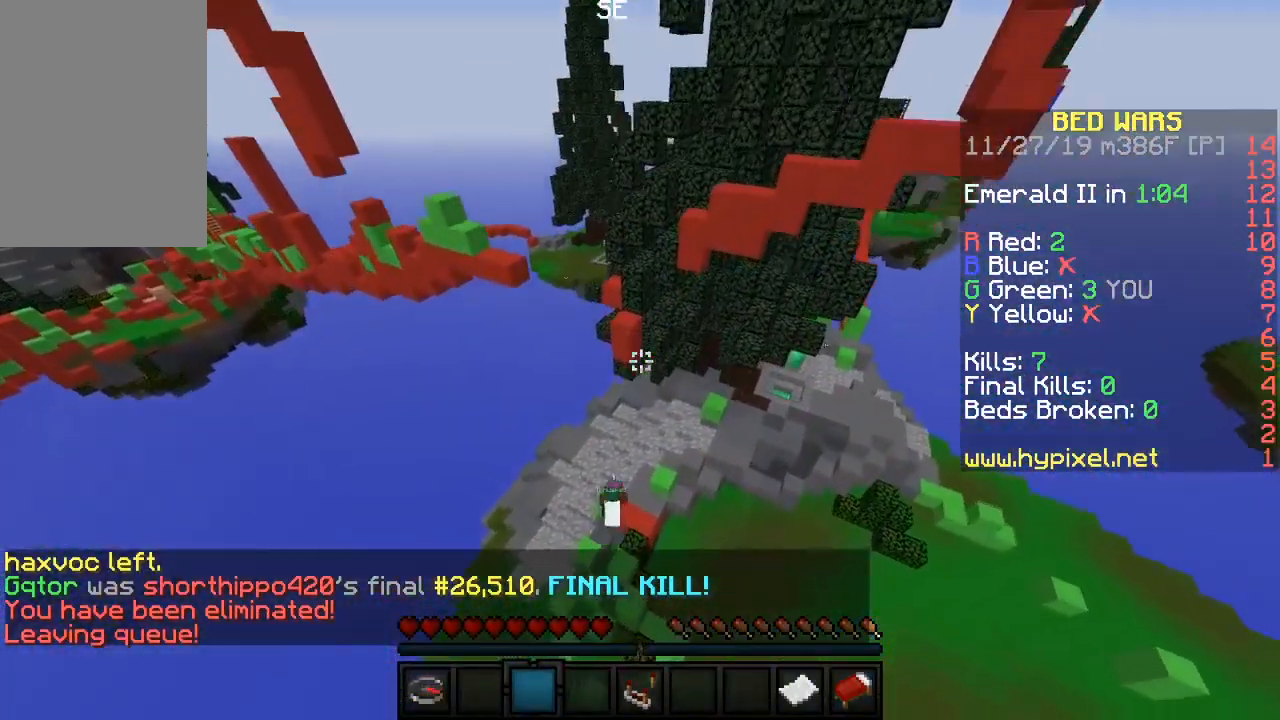
{"keys": ["a", "sneak"], "mouse": [], "events": []}
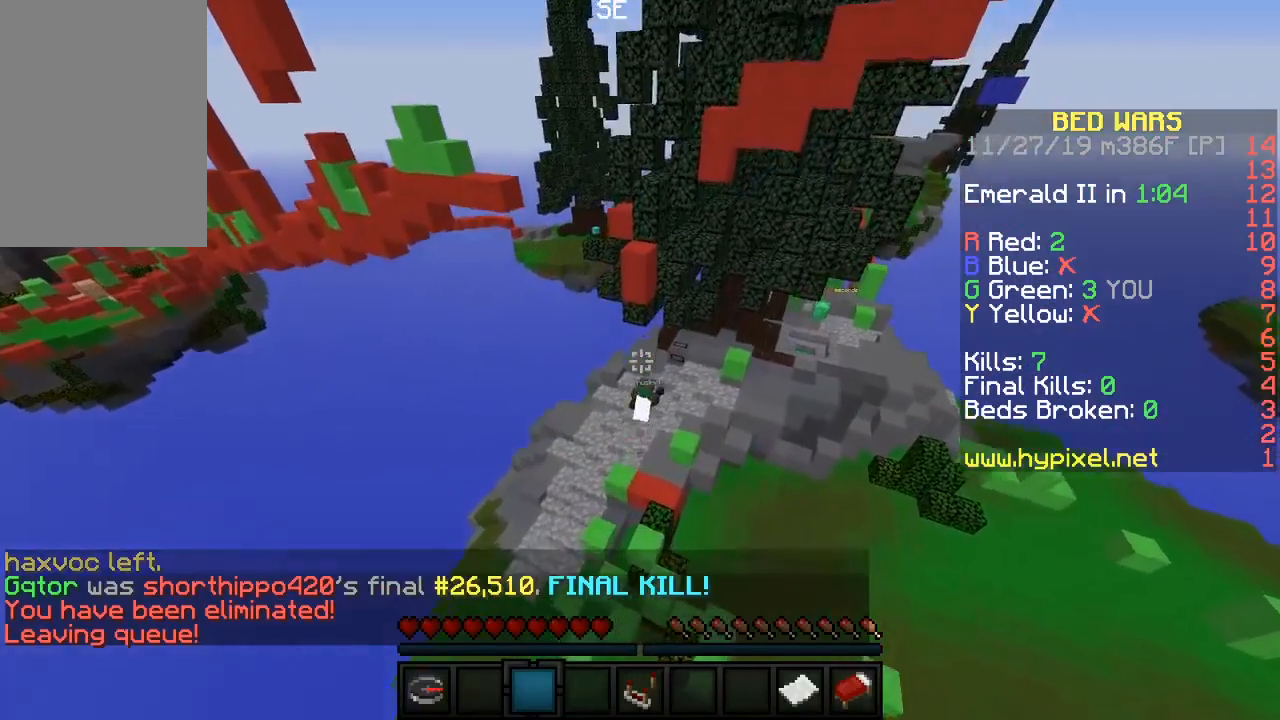
{"keys": ["a", "sneak", "w"], "mouse": [], "events": [[283, "w", "down"]]}
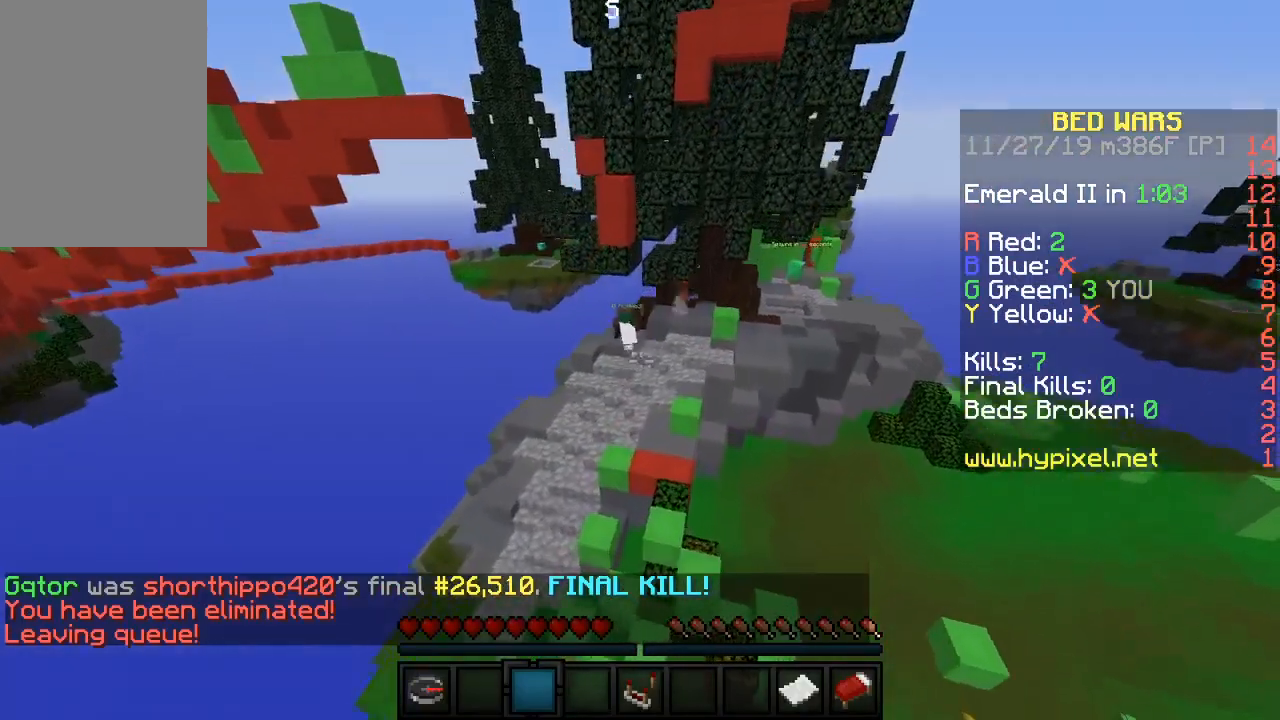
{"keys": [], "mouse": [], "events": [[267, "sneak", "up"], [350, "a", "up"], [383, "w", "up"]]}
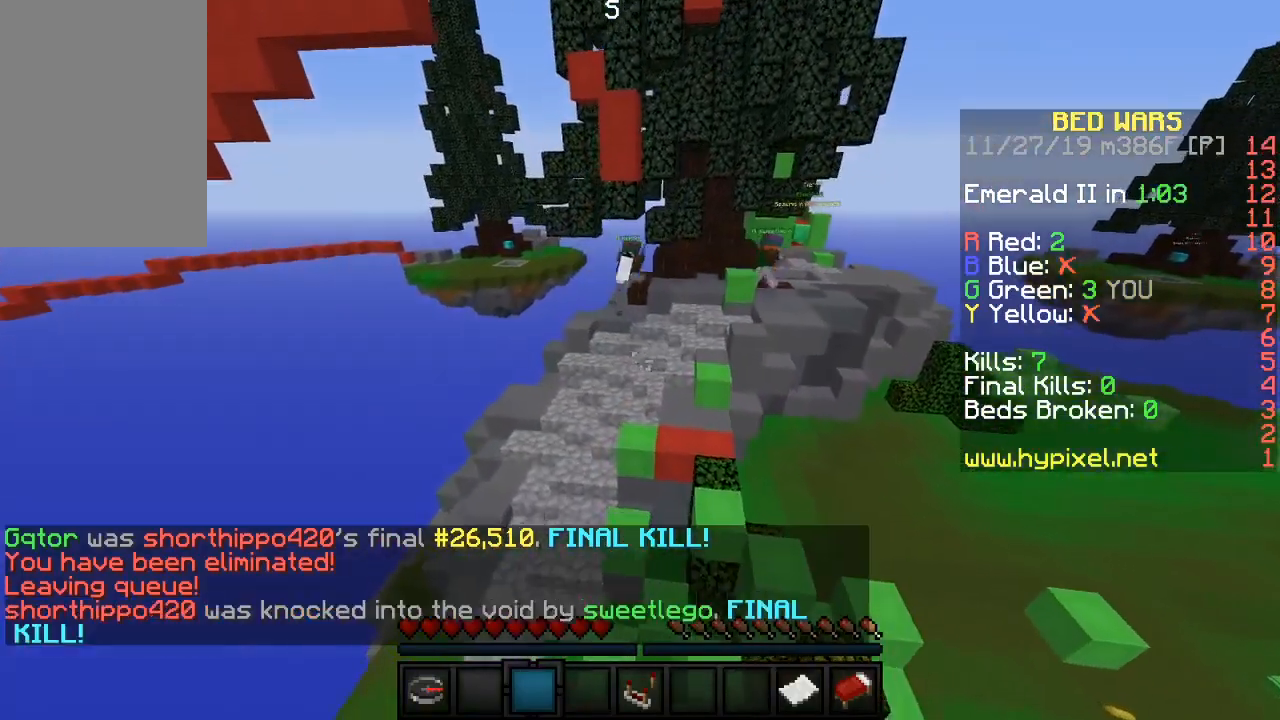
{"keys": ["d"], "mouse": [], "events": [[33, "mouse_right", "down"], [150, "mouse_right", "up"], [233, "sneak", "down"], [317, "sneak", "up"], [333, "mouse_right", "down"], [483, "d", "down"], [483, "mouse_right", "up"]]}
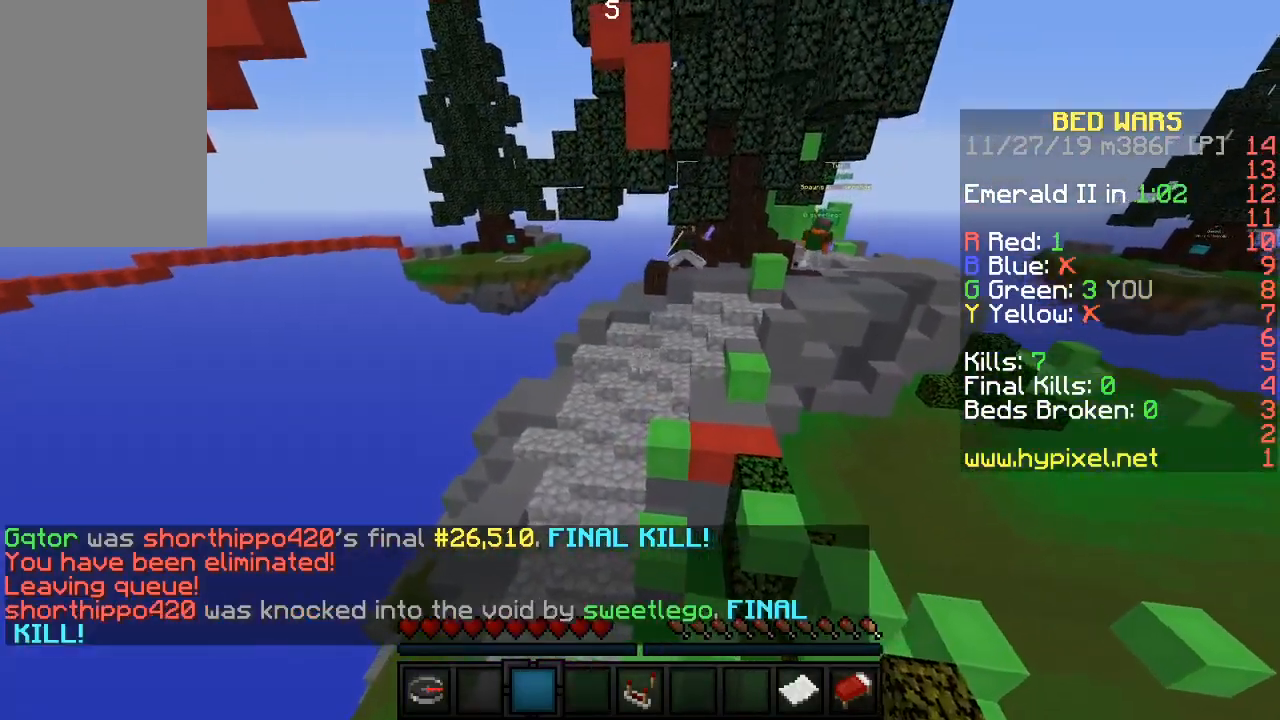
{"keys": ["d", "w"], "mouse": [], "events": [[100, "w", "down"]]}
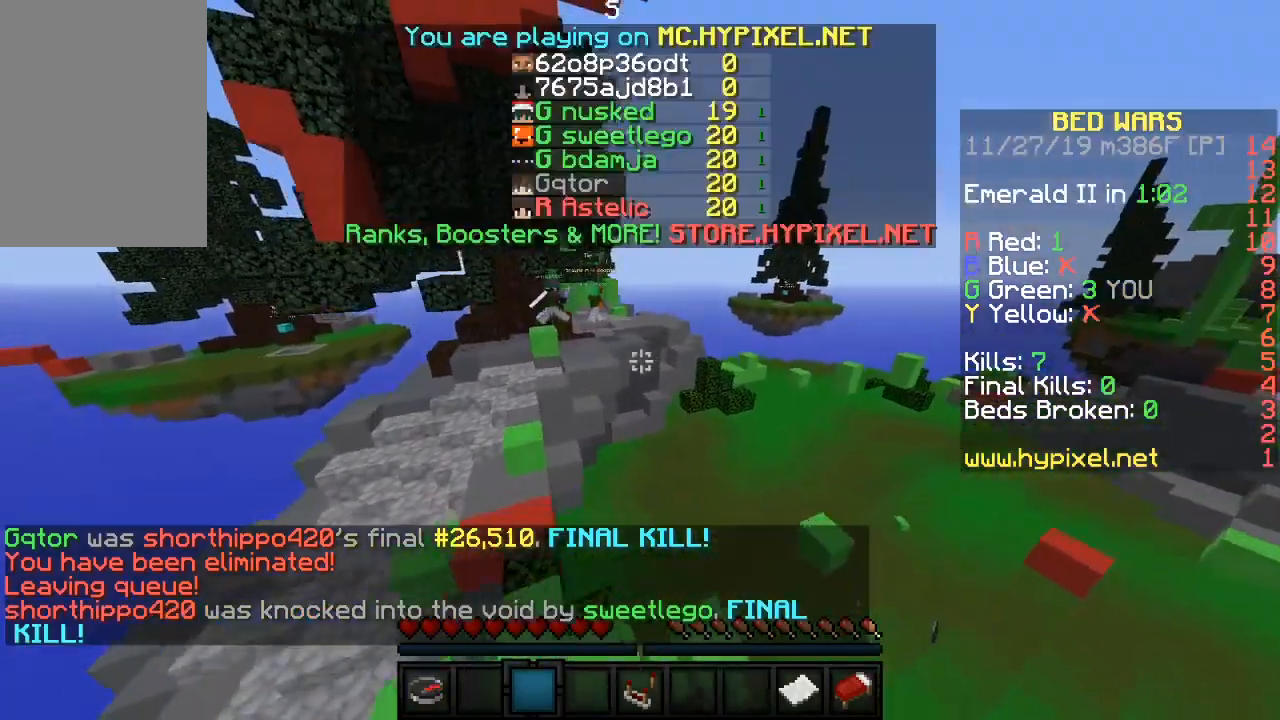
{"keys": ["d", "w"], "mouse": [], "events": [[83, "mouse_right", "down"], [217, "mouse_right", "up"]]}
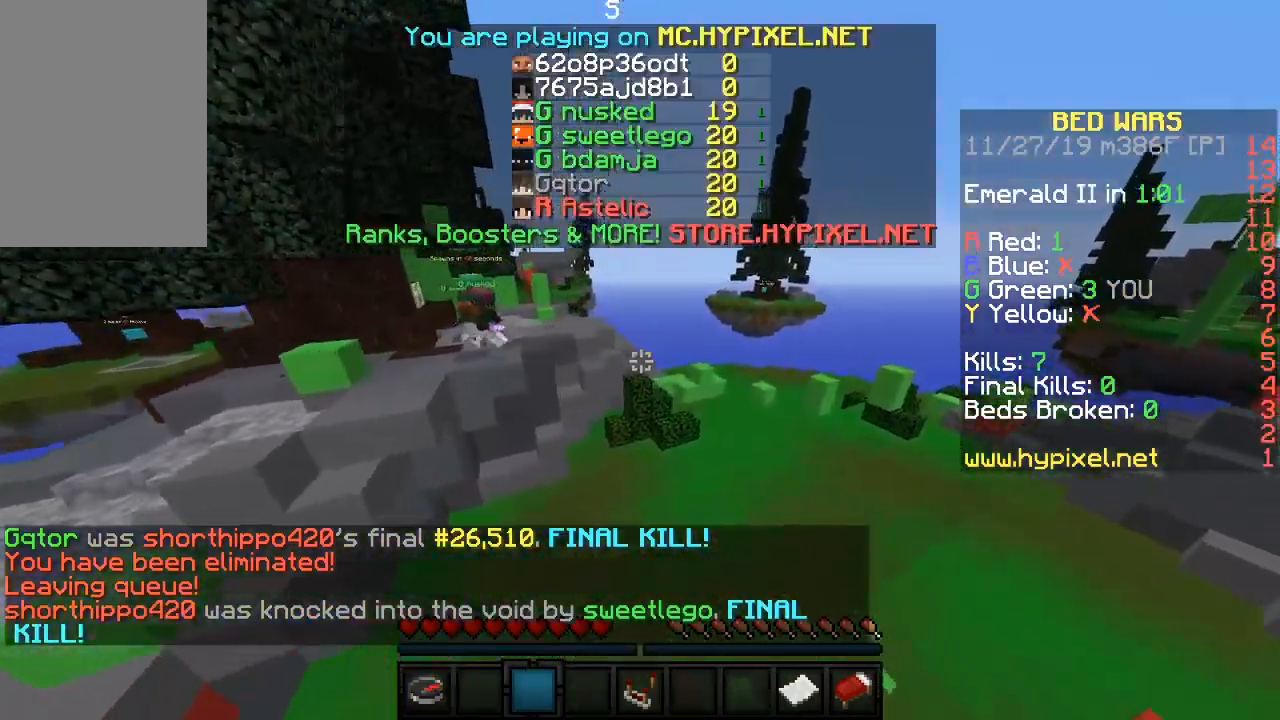
{"keys": ["w"], "mouse": [], "events": [[500, "d", "up"]]}
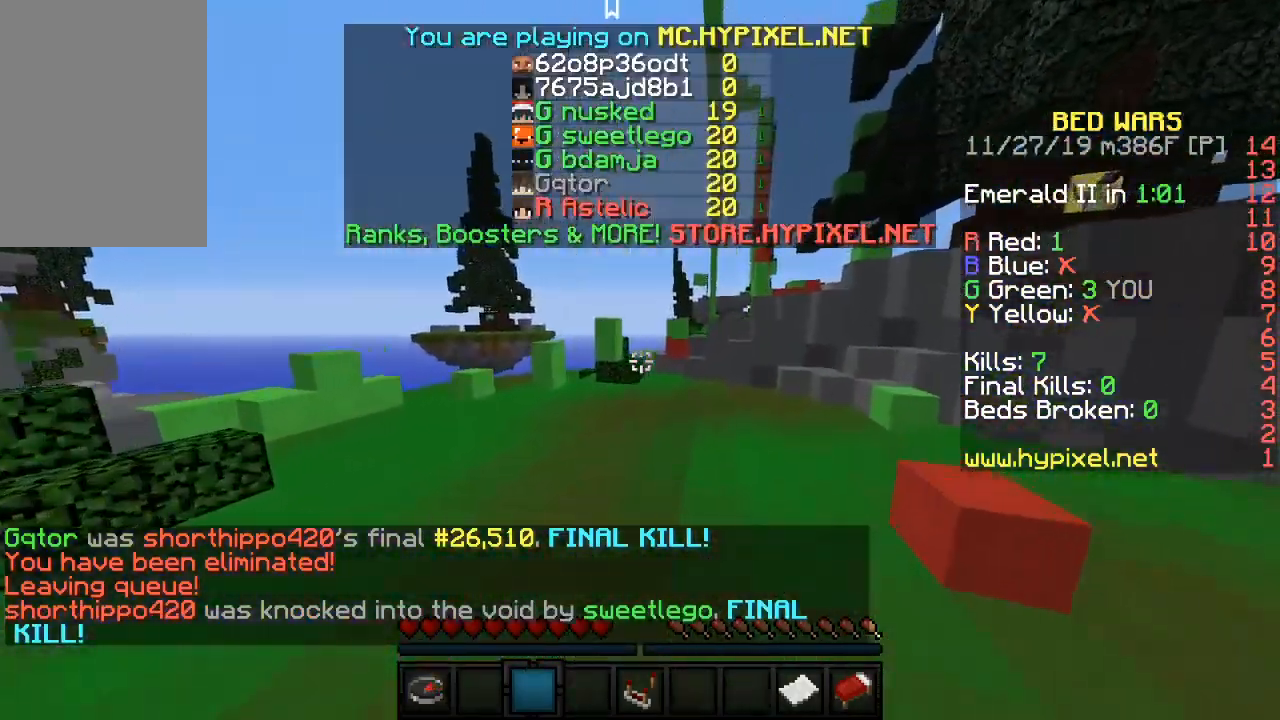
{"keys": ["w"], "mouse": [], "events": []}
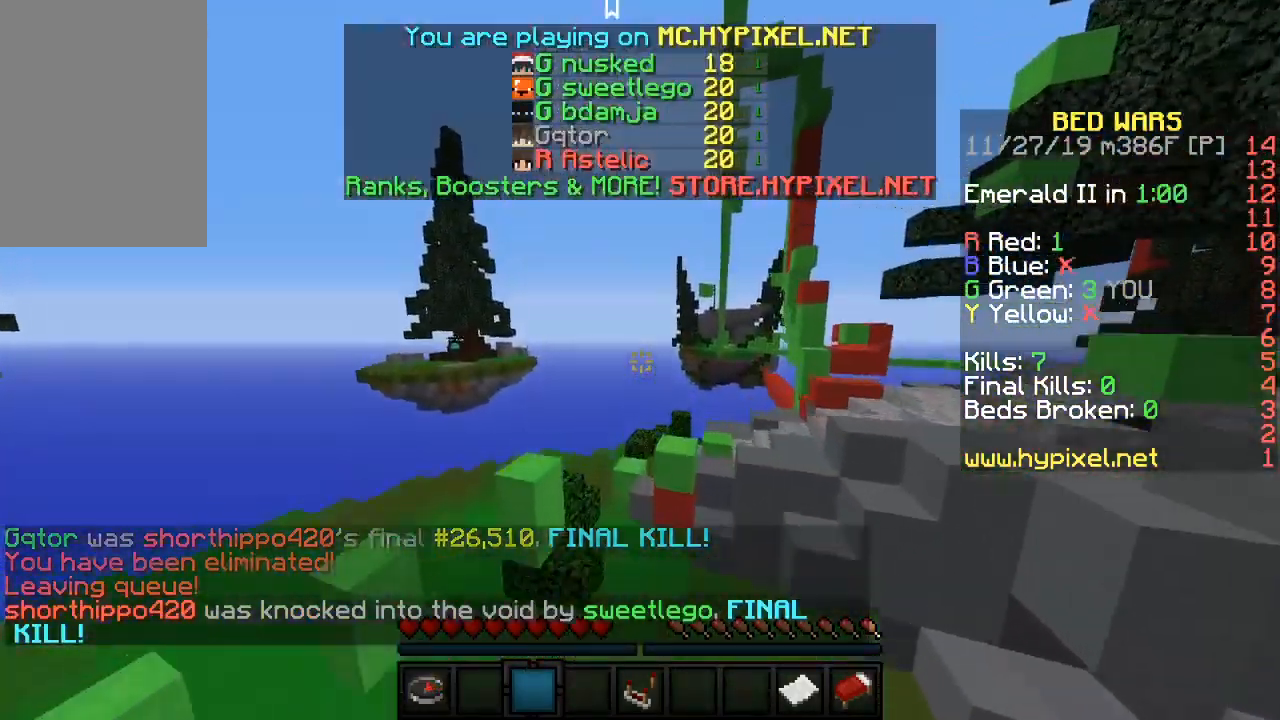
{"keys": ["a", "w"], "mouse": [], "events": [[217, "mouse_right", "down"], [333, "a", "down"], [333, "mouse_right", "up"]]}
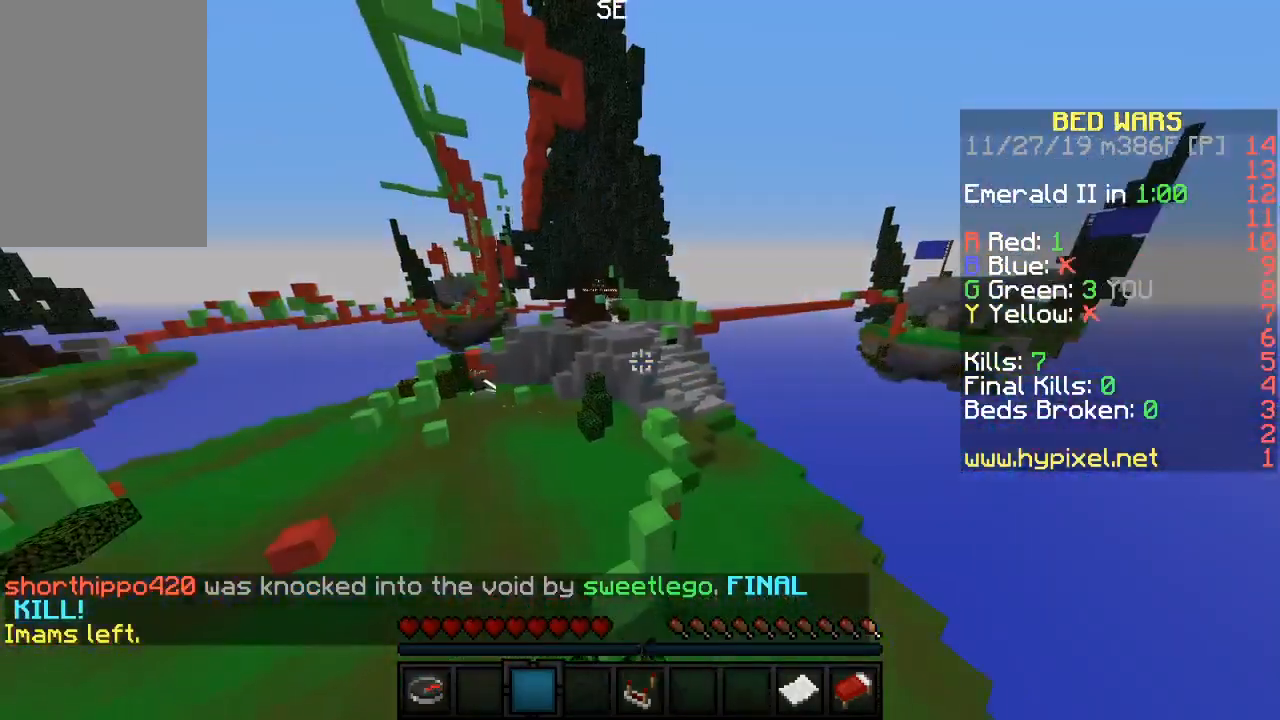
{"keys": ["a", "w"], "mouse": [], "events": [[200, "a", "up"], [283, "a", "down"], [283, "mouse_right", "down"], [333, "mouse_right", "up"]]}
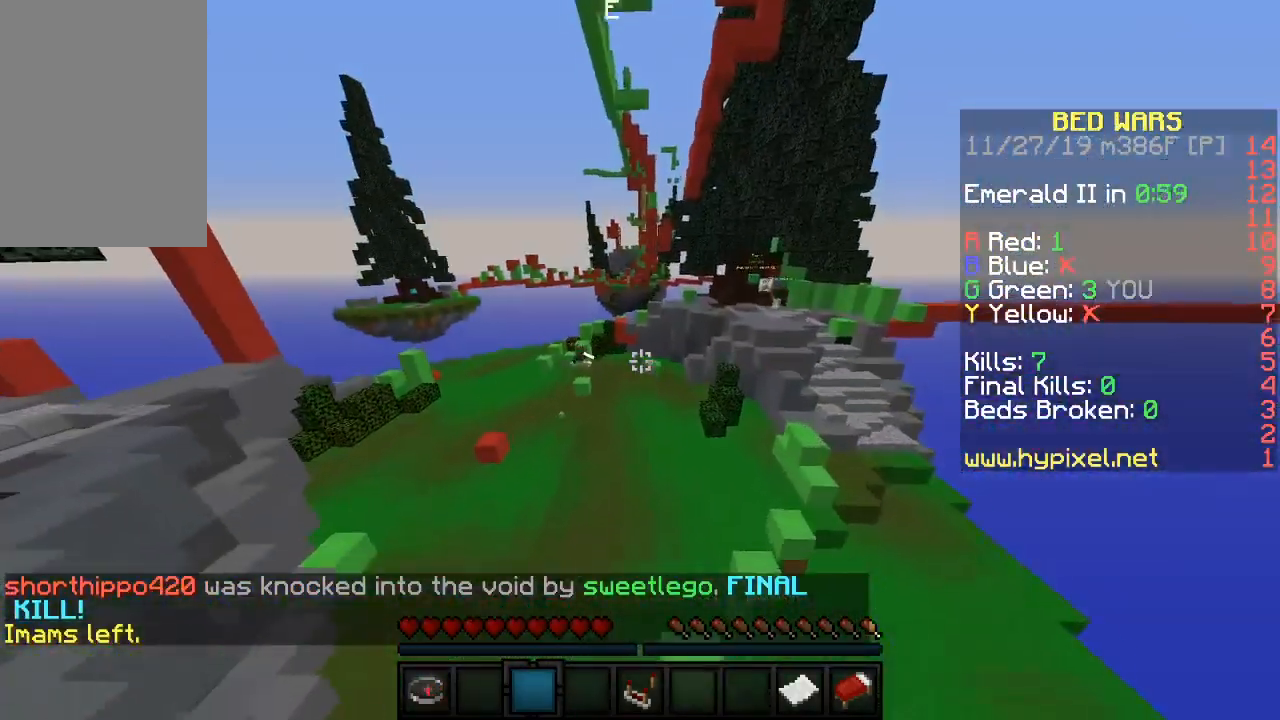
{"keys": ["w"], "mouse": ["right"], "events": [[133, "mouse_right", "down"], [217, "mouse_right", "up"], [383, "mouse_right", "down"], [433, "mouse_right", "up"], [467, "a", "up"], [467, "mouse_right", "down"]]}
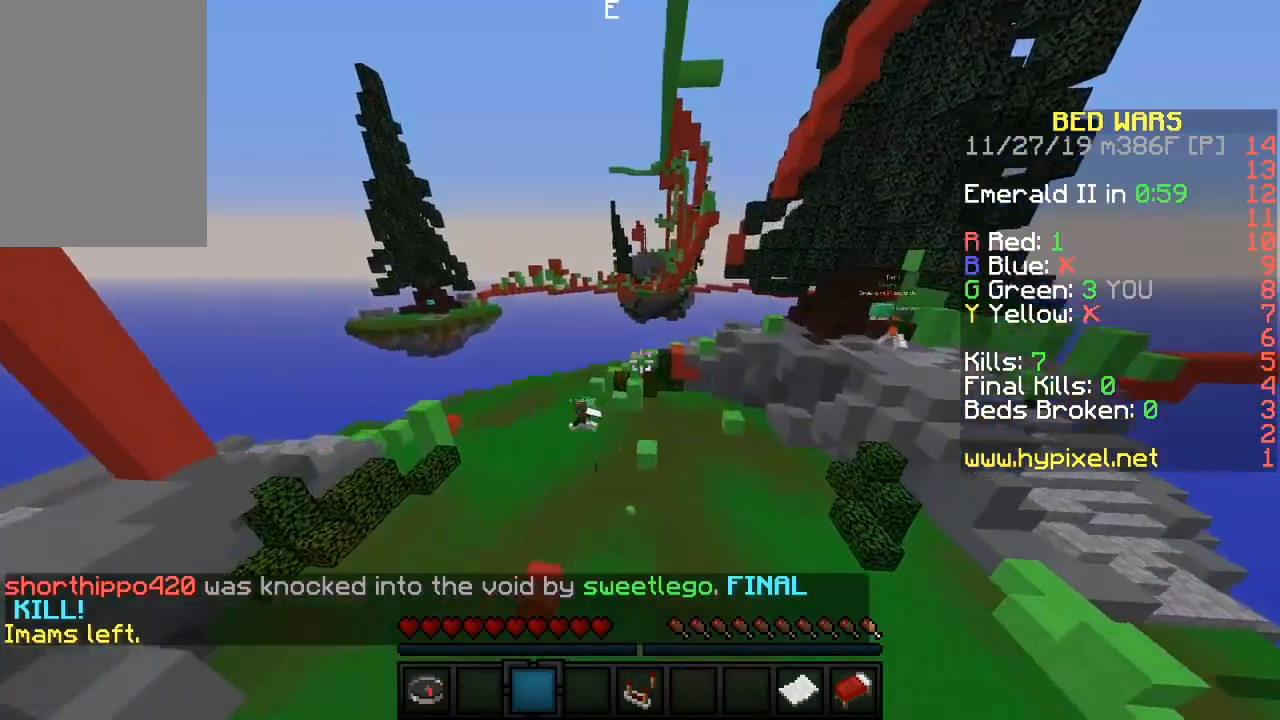
{"keys": ["w"], "mouse": [], "events": [[83, "mouse_right", "up"]]}
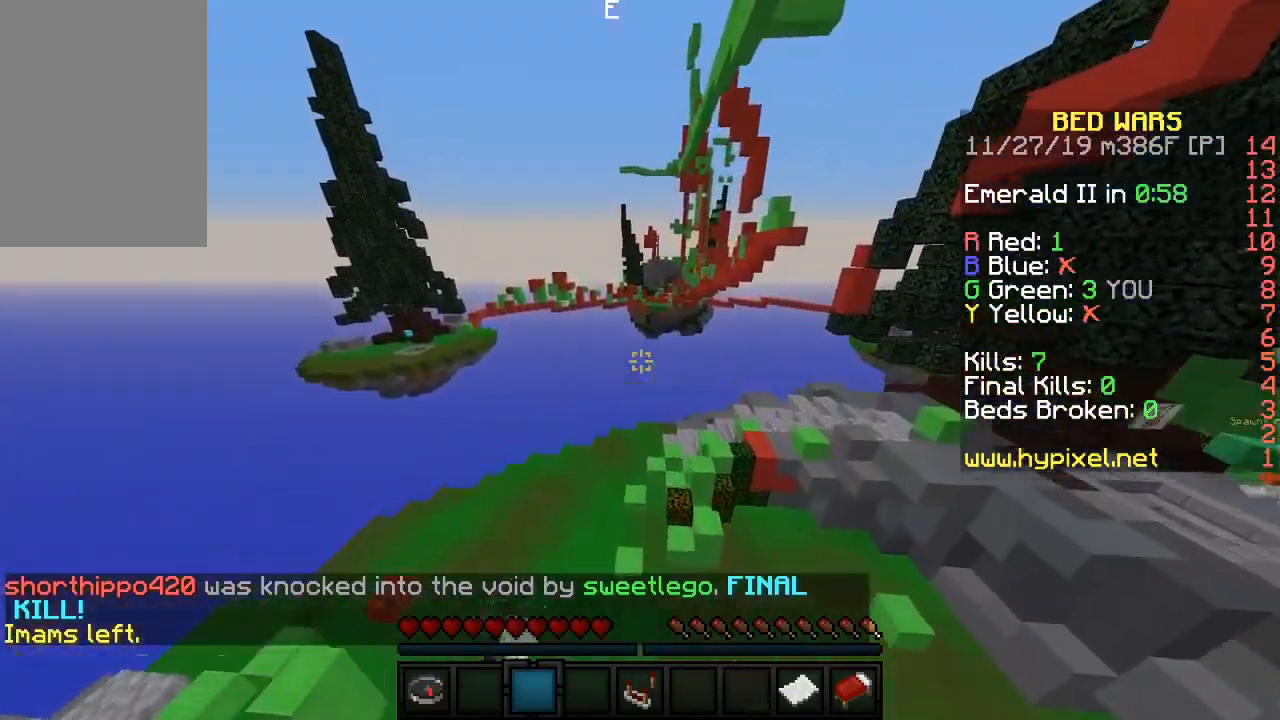
{"keys": ["w"], "mouse": [], "events": []}
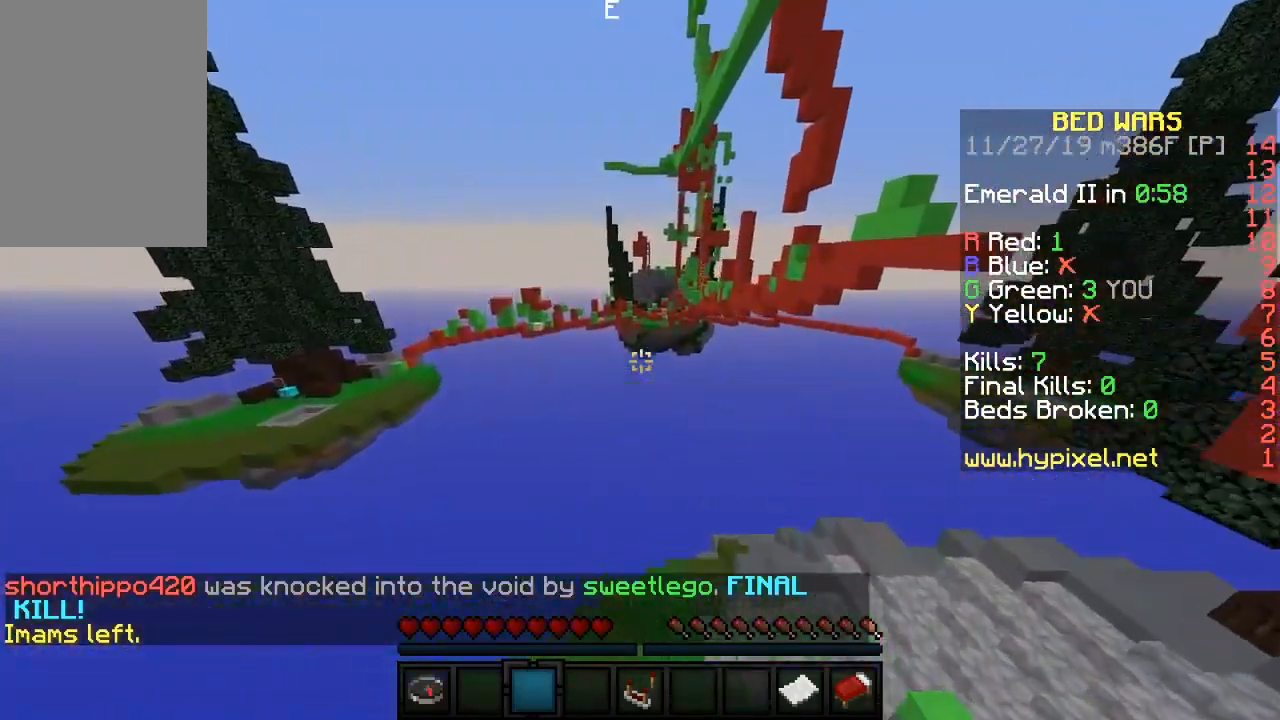
{"keys": ["w"], "mouse": [], "events": []}
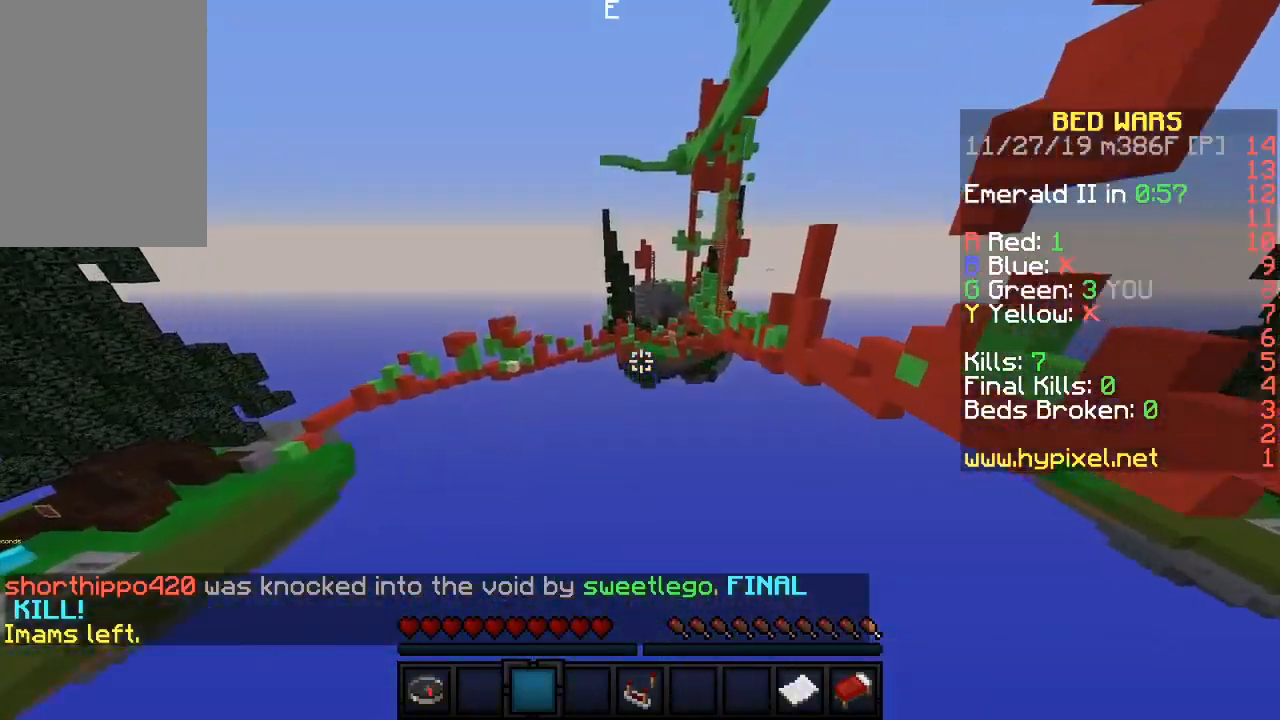
{"keys": ["w"], "mouse": [], "events": []}
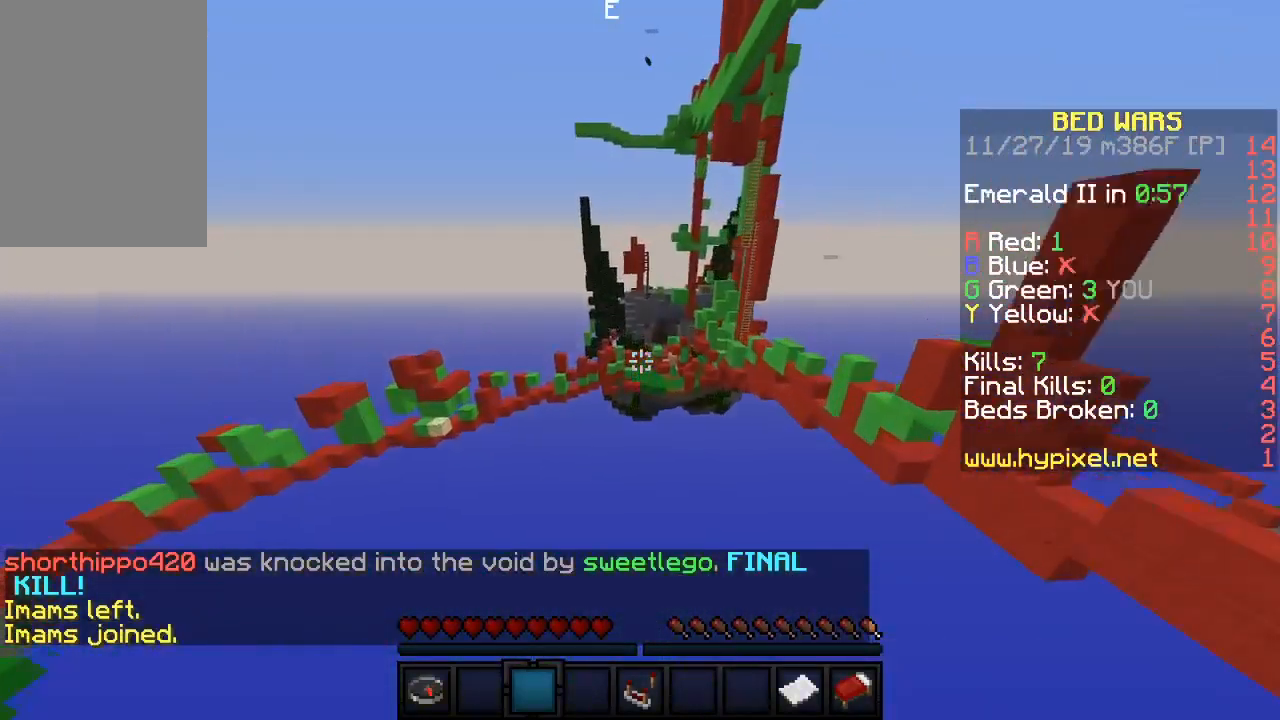
{"keys": ["a"], "mouse": [], "events": [[67, "a", "down"], [467, "w", "up"]]}
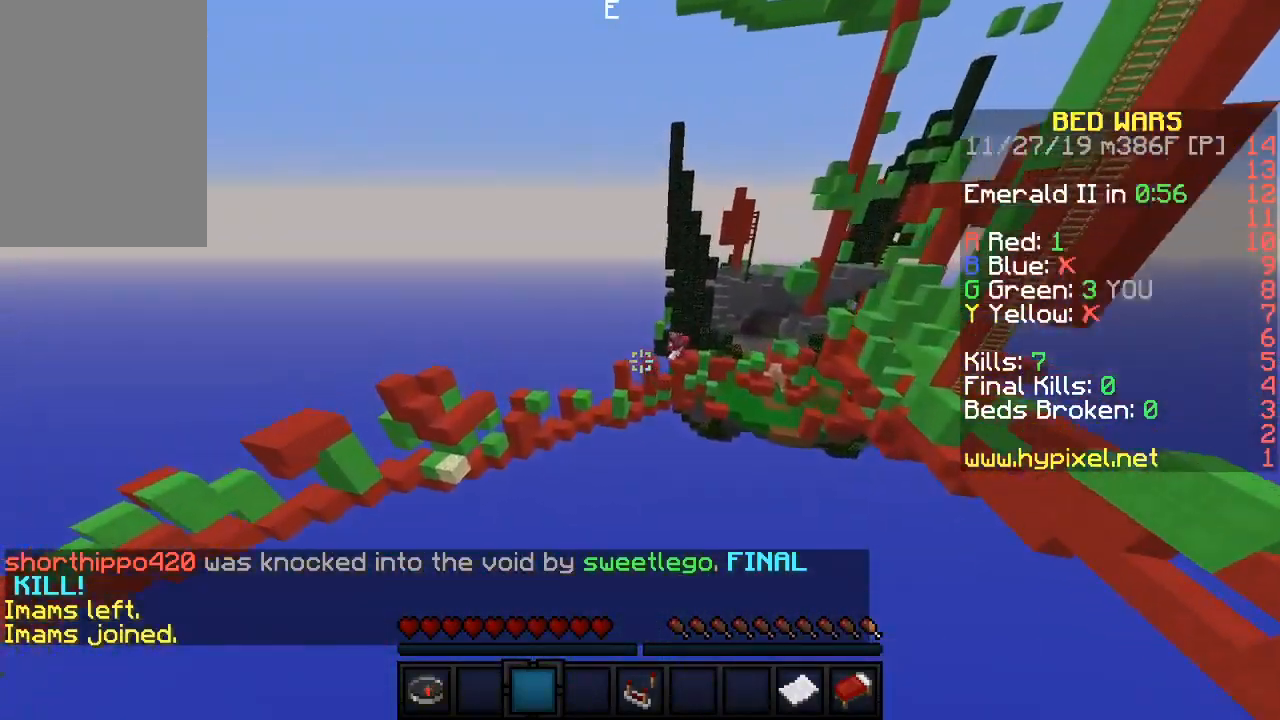
{"keys": ["d", "s"], "mouse": [], "events": [[50, "s", "down"], [283, "mouse_right", "down"], [317, "mouse_right", "up"], [333, "mouse_right", "down"], [400, "a", "up"], [400, "mouse_right", "up"], [450, "d", "down"]]}
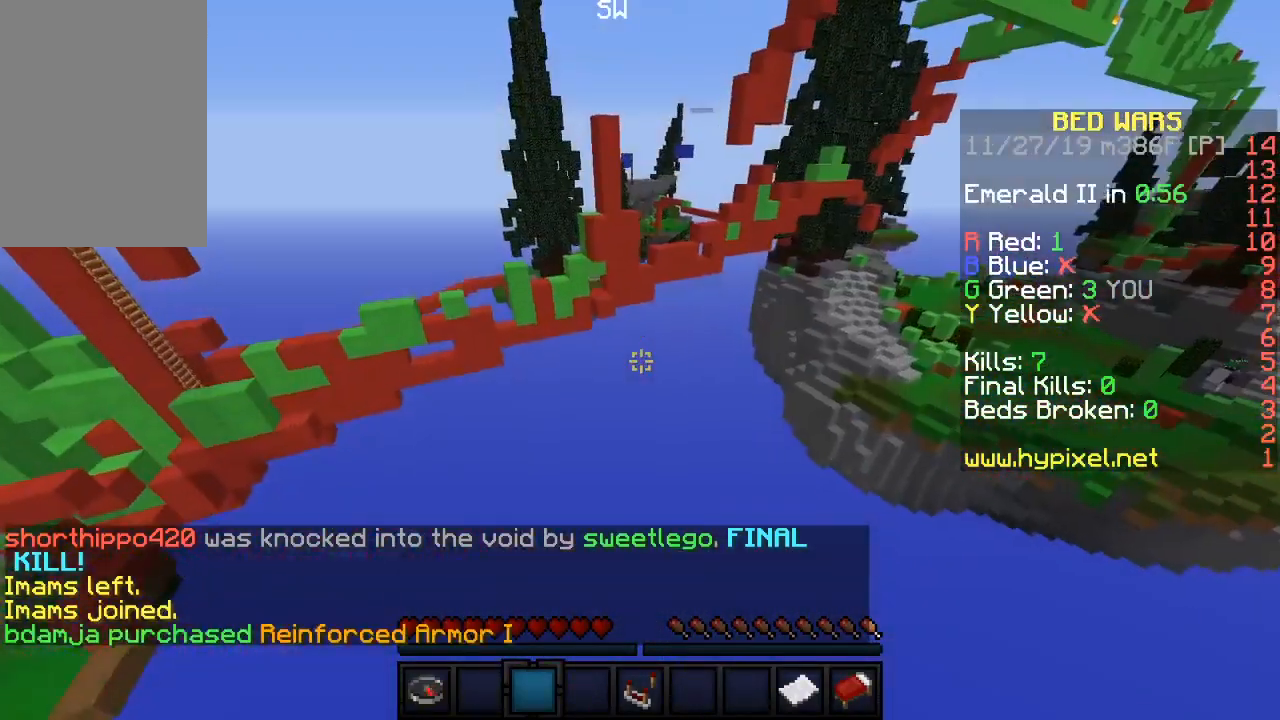
{"keys": ["s"], "mouse": [], "events": [[83, "mouse_right", "down"], [233, "mouse_right", "up"], [283, "d", "up"]]}
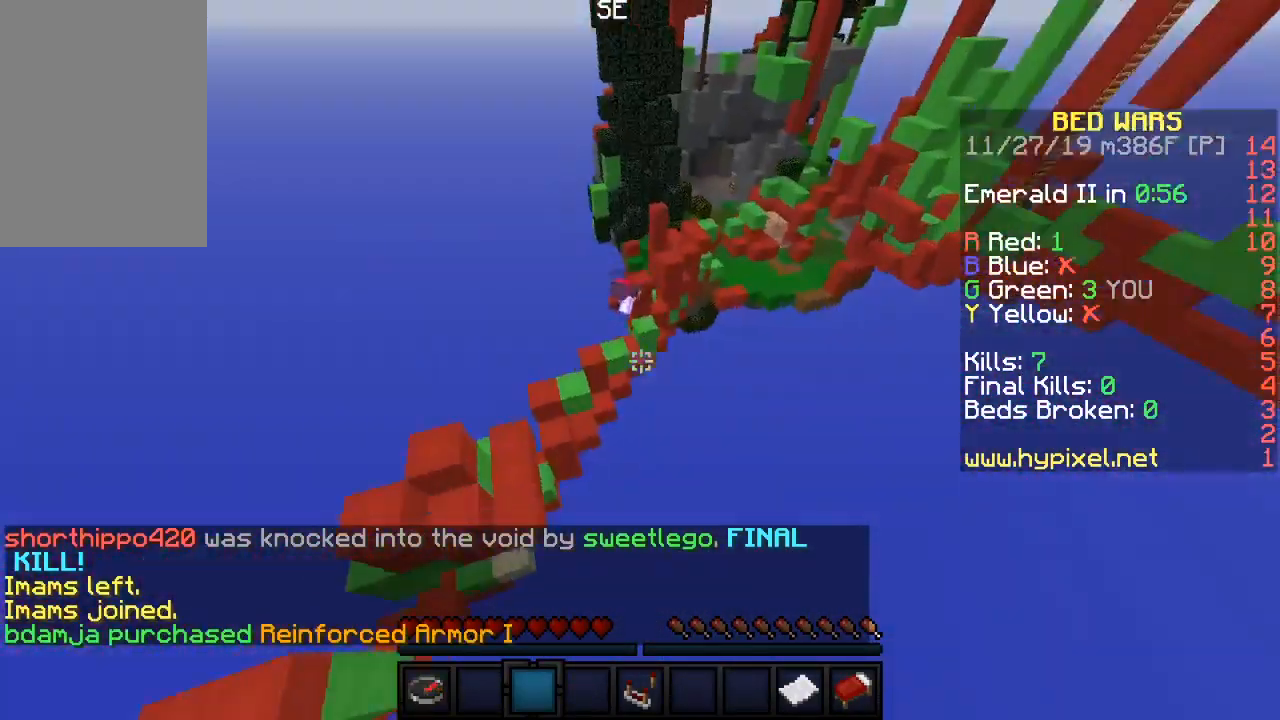
{"keys": ["a", "s"], "mouse": ["right"], "events": [[350, "a", "down"], [450, "mouse_right", "down"]]}
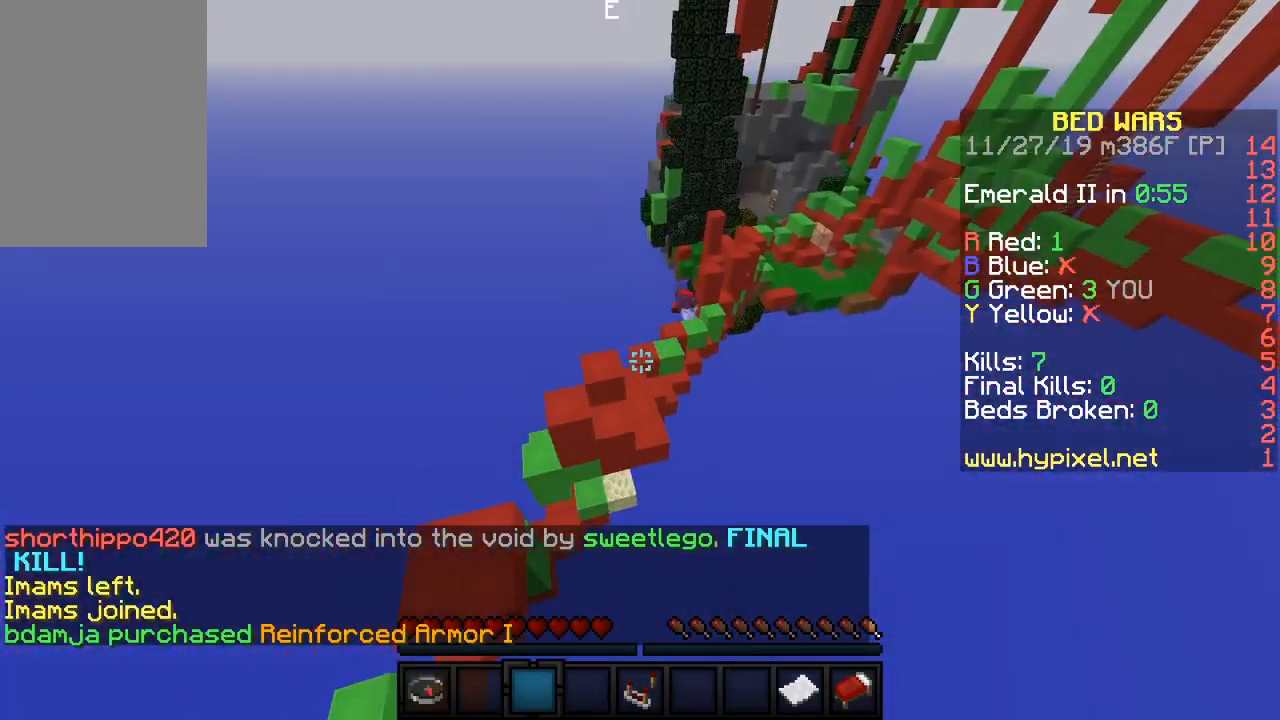
{"keys": ["s"], "mouse": [], "events": [[17, "a", "up"], [33, "mouse_right", "up"], [150, "mouse_left", "down"], [233, "a", "down"], [250, "mouse_left", "up"], [367, "mouse_left", "down"], [367, "mouse_right", "down"], [433, "a", "up"], [450, "mouse_right", "up"], [467, "mouse_left", "up"]]}
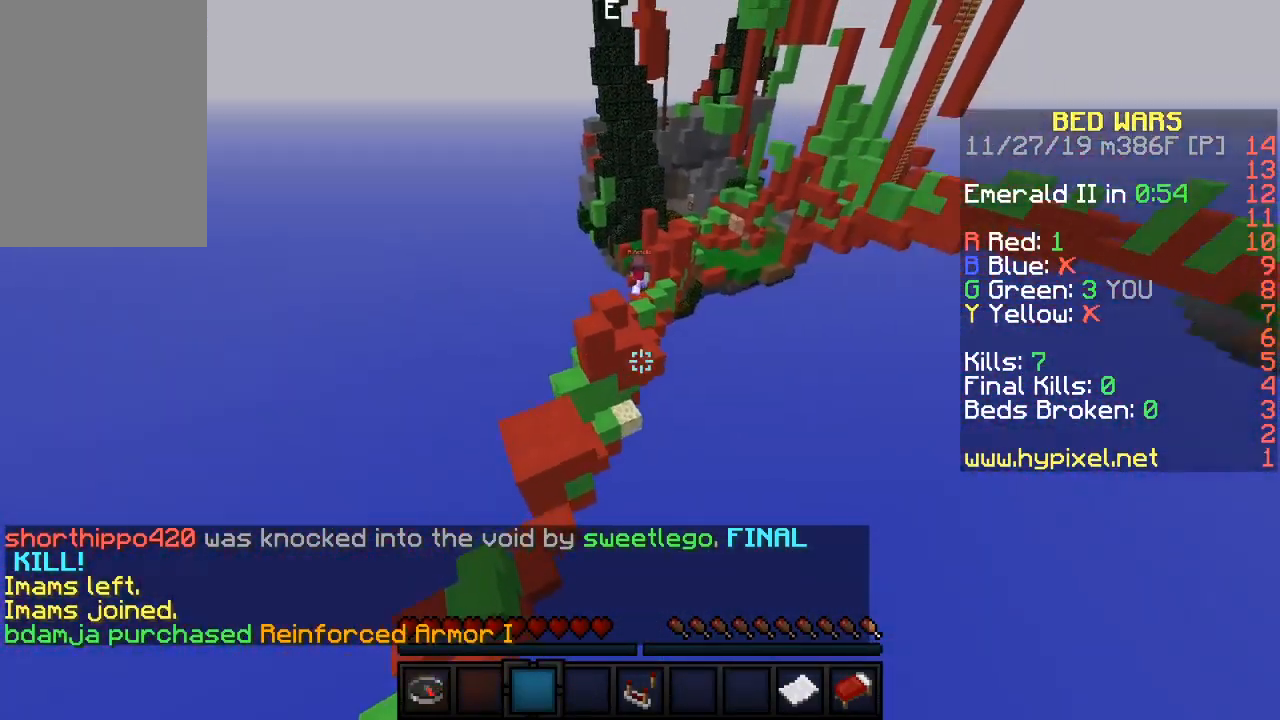
{"keys": ["a", "s"], "mouse": [], "events": [[83, "mouse_left", "down"], [217, "mouse_left", "up"], [250, "s", "up"], [267, "mouse_left", "down"], [283, "mouse_right", "down"], [383, "a", "down"], [400, "mouse_right", "up"], [417, "mouse_left", "up"], [500, "s", "down"]]}
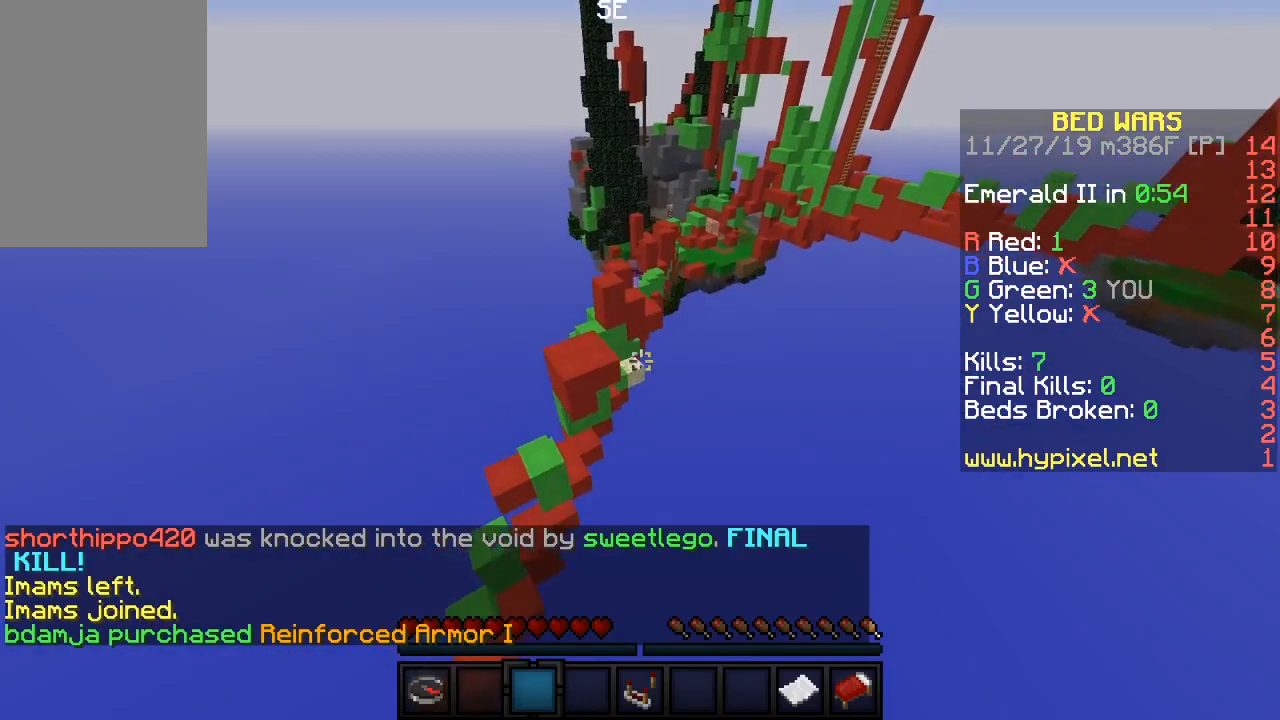
{"keys": ["a", "w"], "mouse": ["left"], "events": [[17, "mouse_left", "down"], [17, "mouse_right", "down"], [100, "mouse_right", "up"], [133, "mouse_left", "up"], [217, "mouse_left", "down"], [217, "mouse_right", "down"], [267, "a", "up"], [300, "mouse_right", "up"], [300, "s", "up"], [383, "mouse_right", "down"], [450, "a", "down"], [467, "mouse_right", "up"], [483, "w", "down"]]}